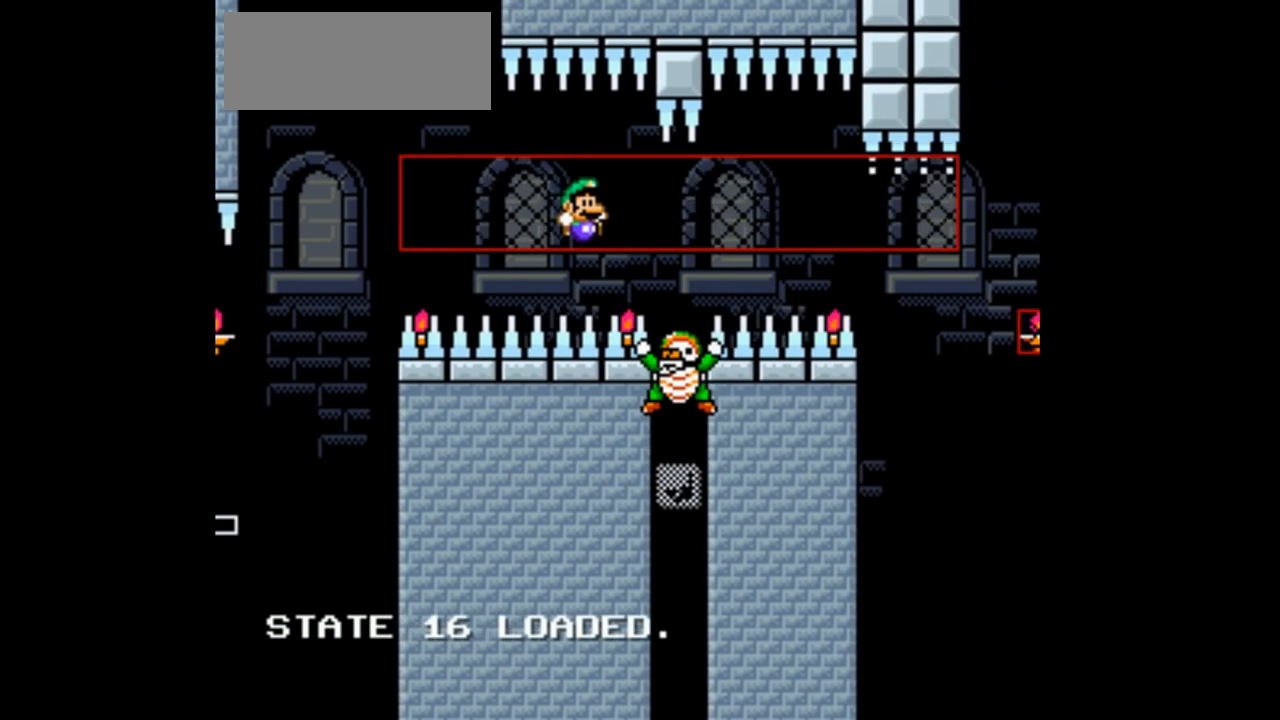
Gameplay with a controller (Nintendo layout); each line is a JSON object with the inputs held at the frame after it. "events" lists button and stick changes between this image and that frame as [ms after this image, input, new state], when the widget could be followed in between. Not read: L3 R3.
{"buttons": ["B", "DPAD_LEFT"], "events": [[333, "DPAD_LEFT", "down"]]}
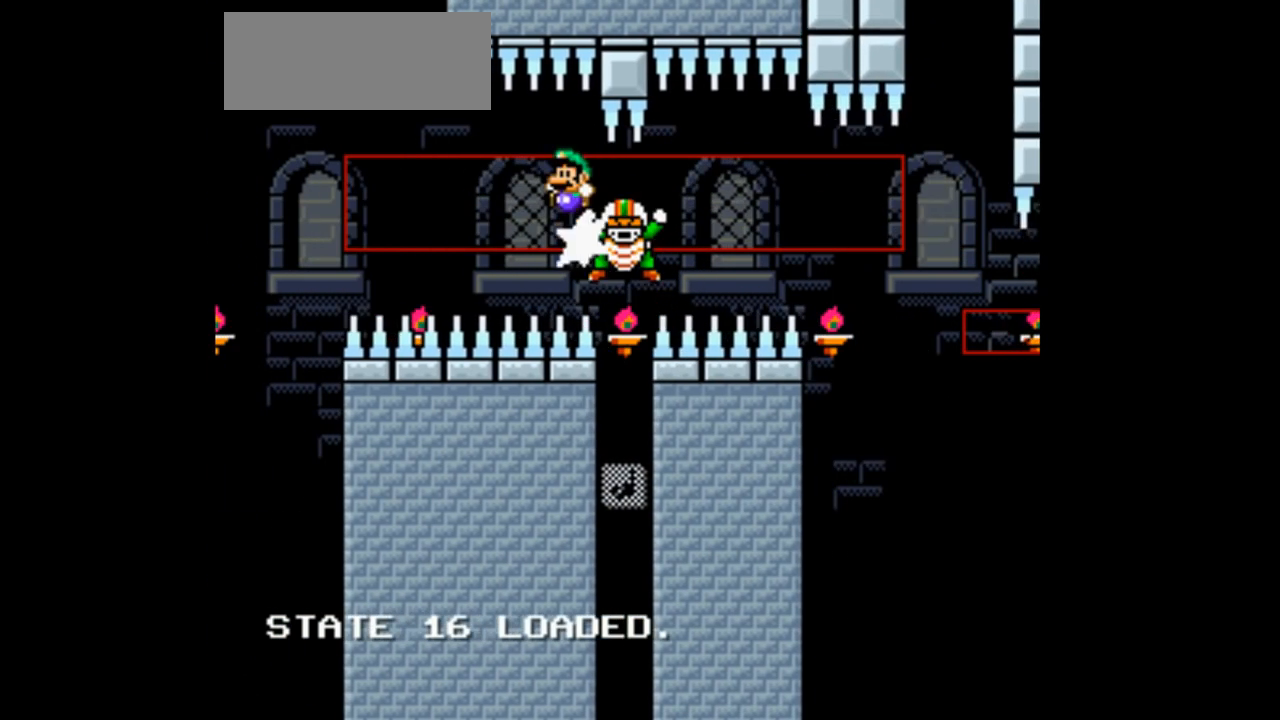
{"buttons": ["B"], "events": [[333, "DPAD_LEFT", "up"]]}
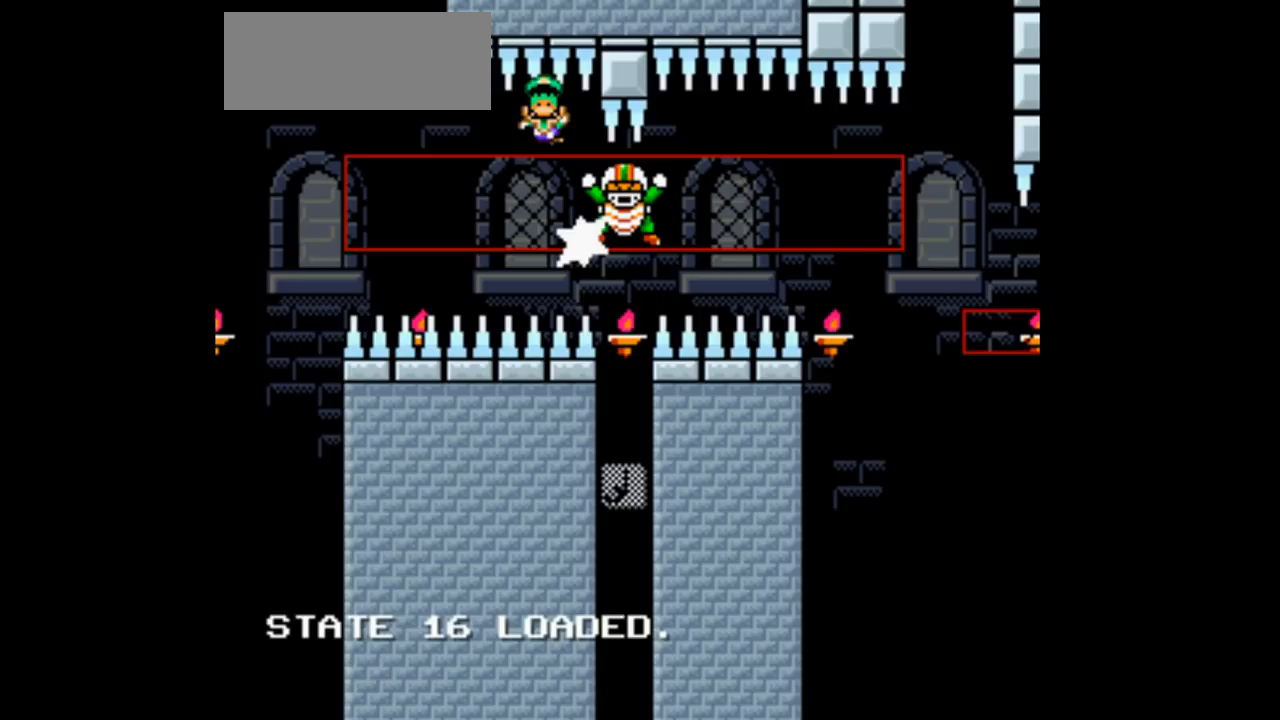
{"buttons": [], "events": [[333, "B", "up"]]}
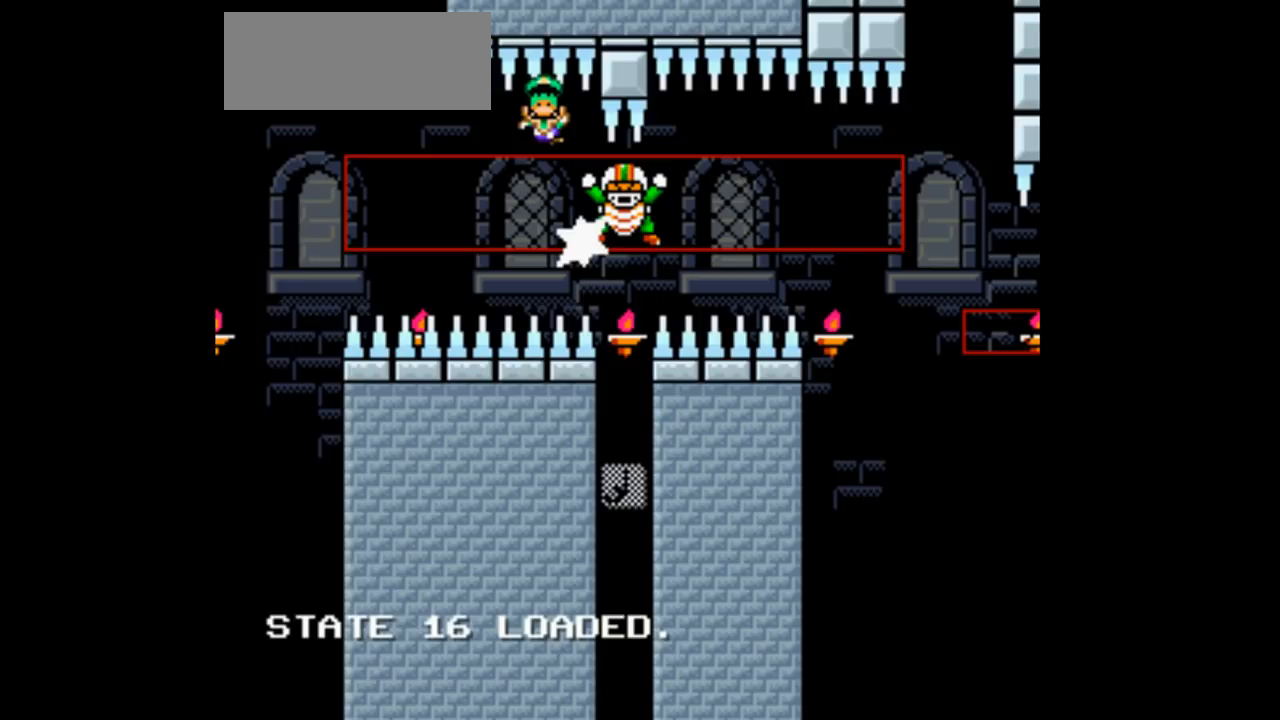
{"buttons": [], "events": []}
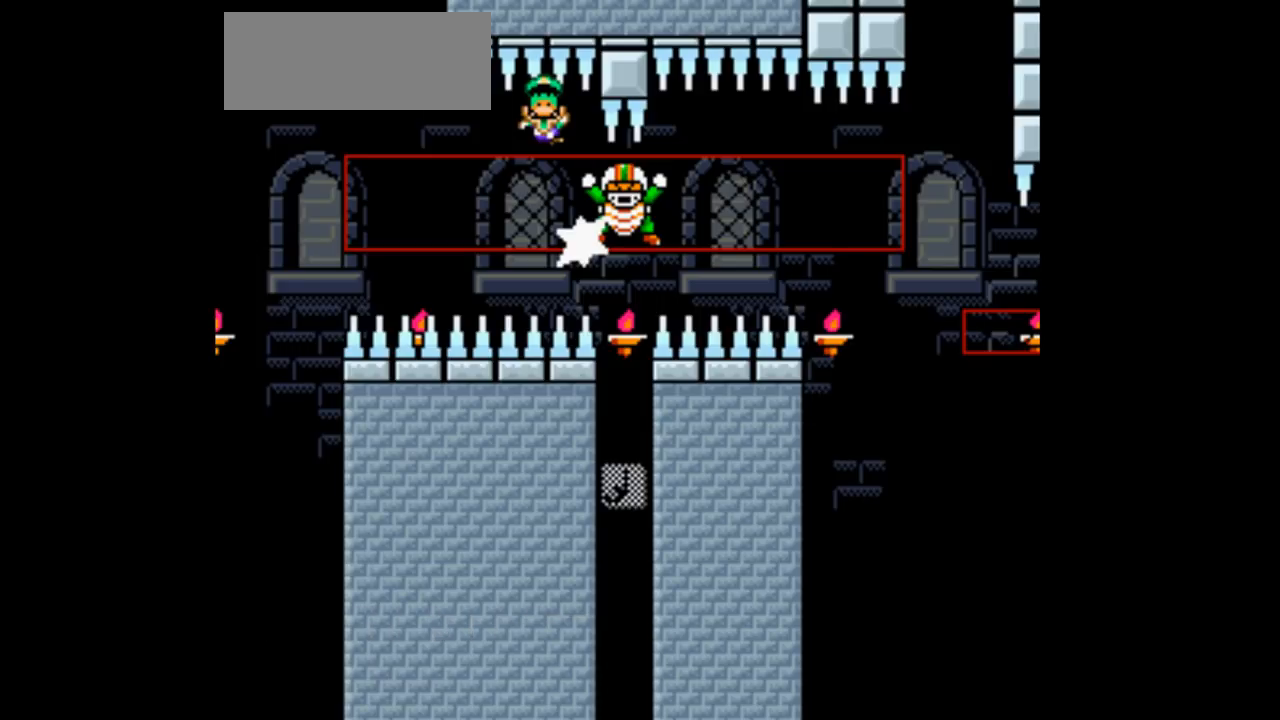
{"buttons": [], "events": []}
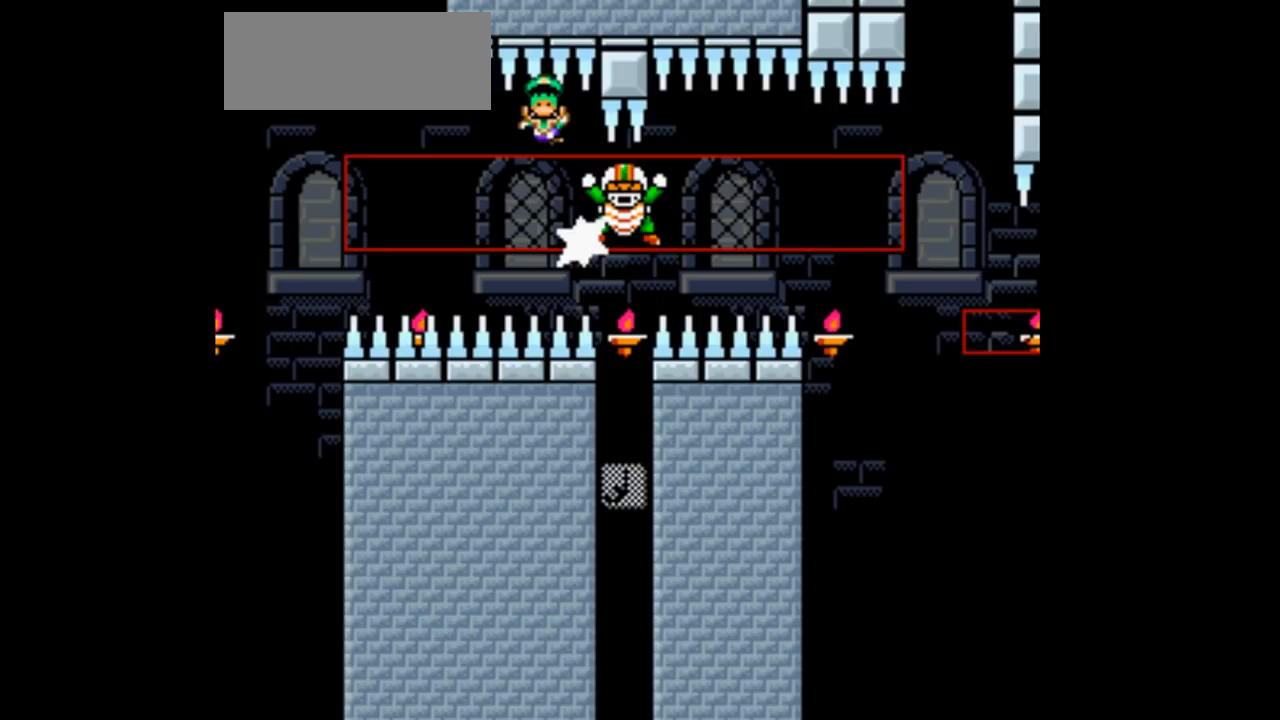
{"buttons": [], "events": []}
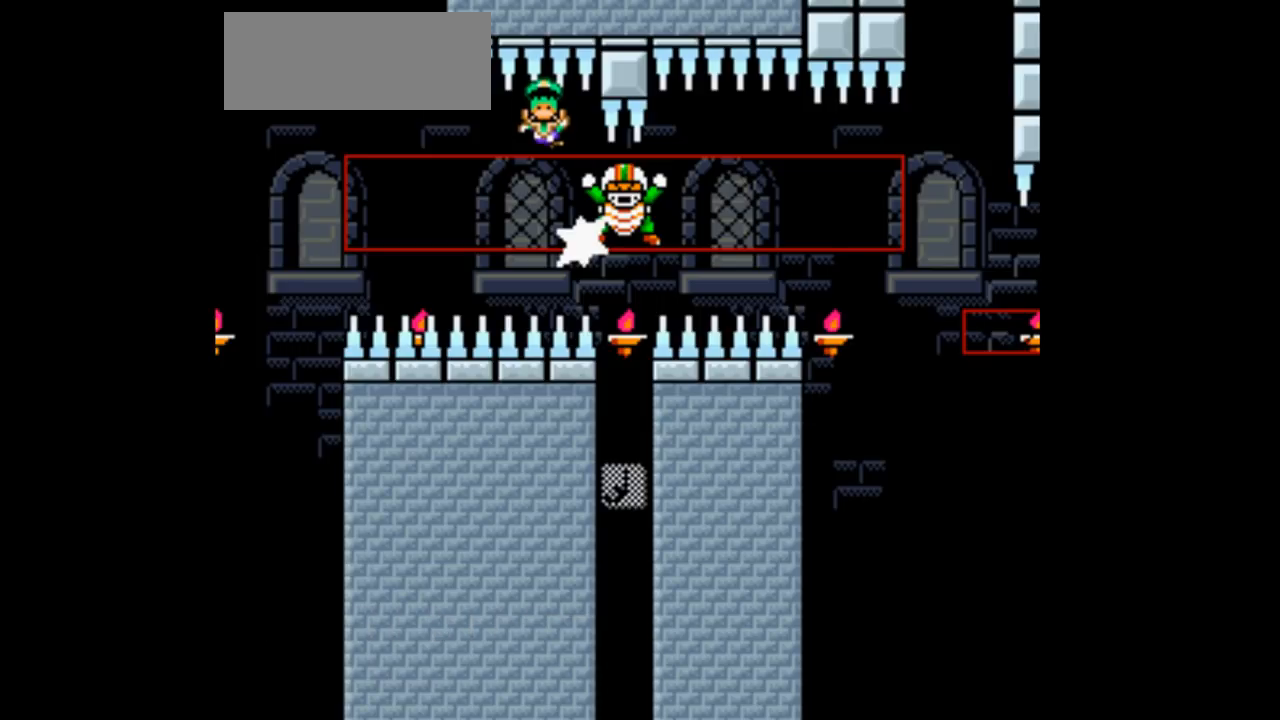
{"buttons": [], "events": []}
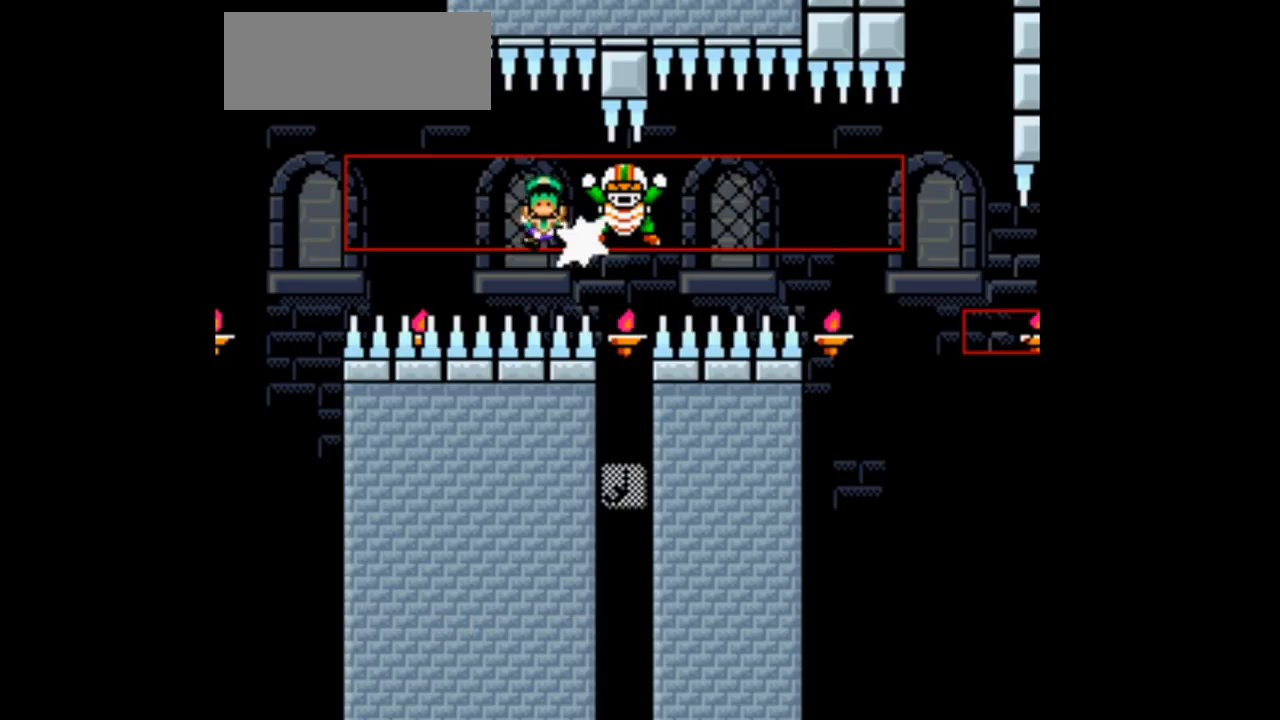
{"buttons": [], "events": []}
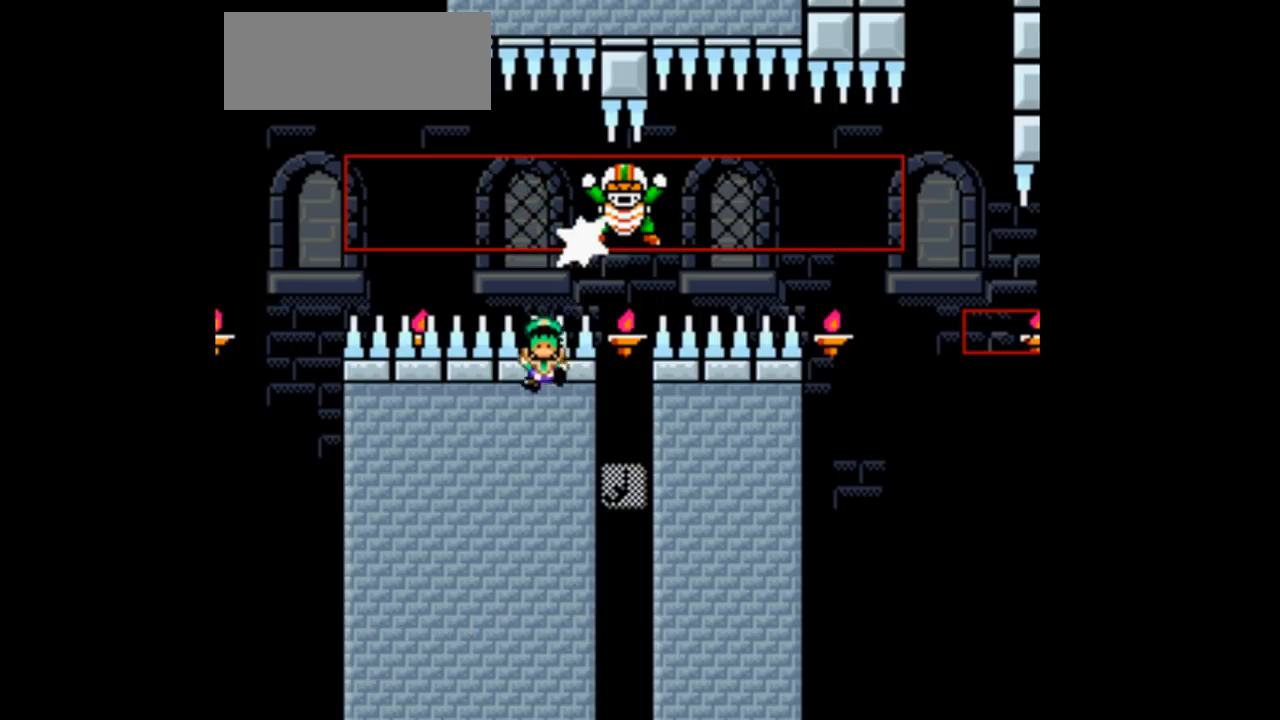
{"buttons": [], "events": []}
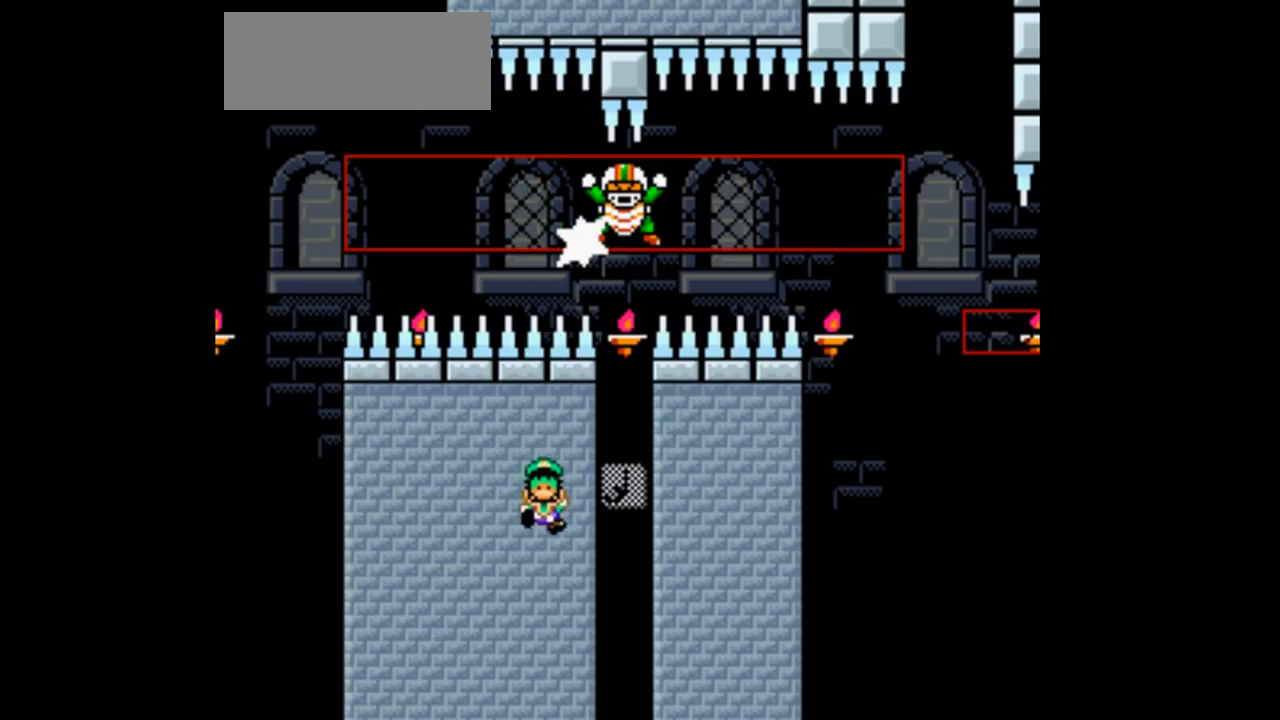
{"buttons": [], "events": []}
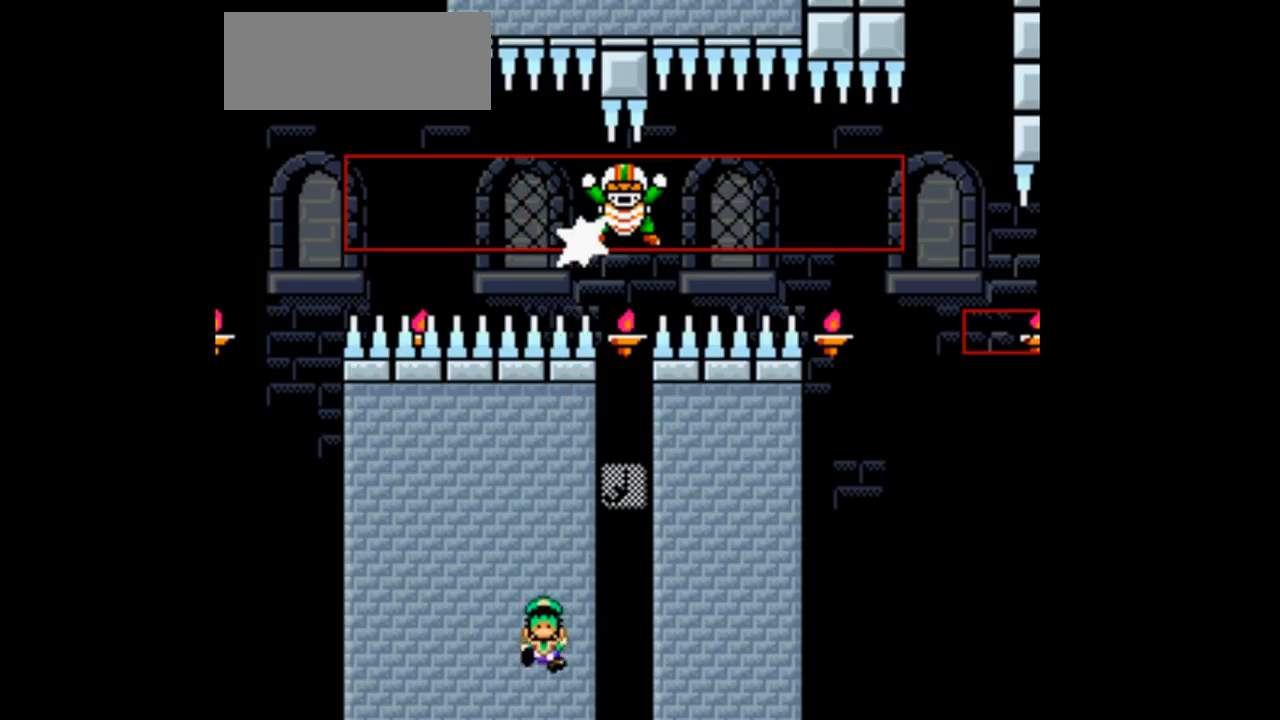
{"buttons": [], "events": []}
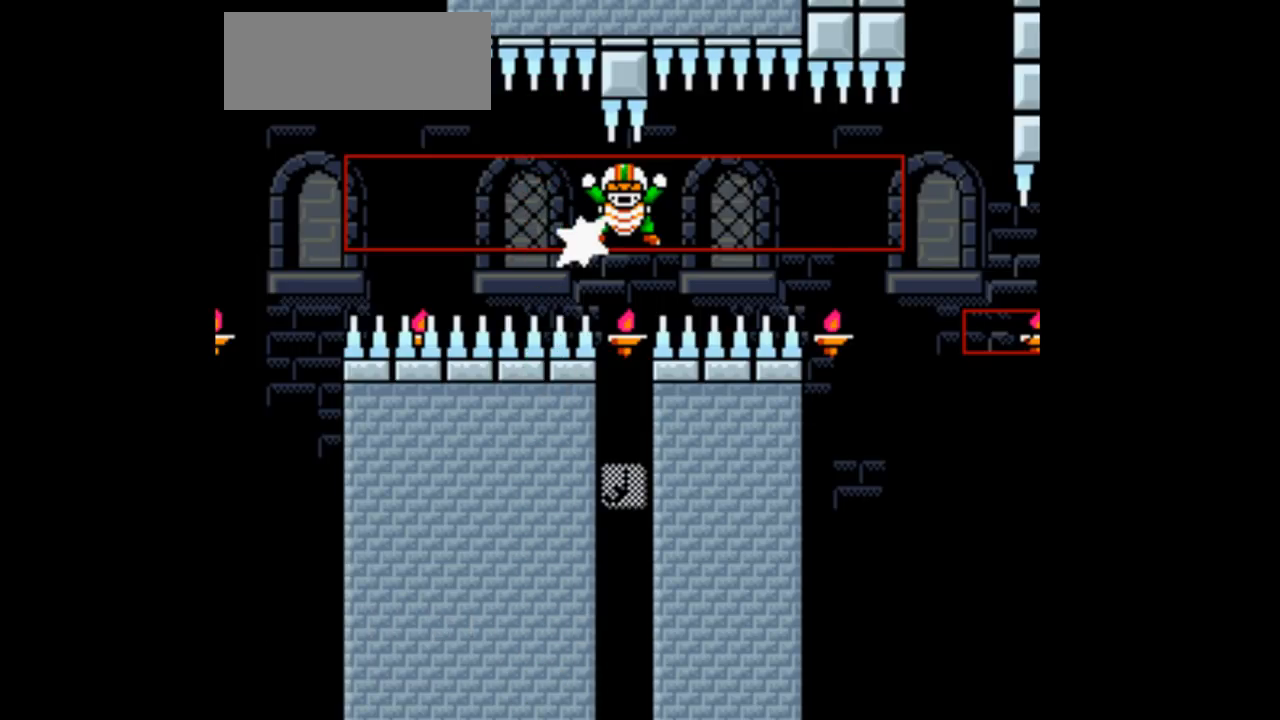
{"buttons": [], "events": []}